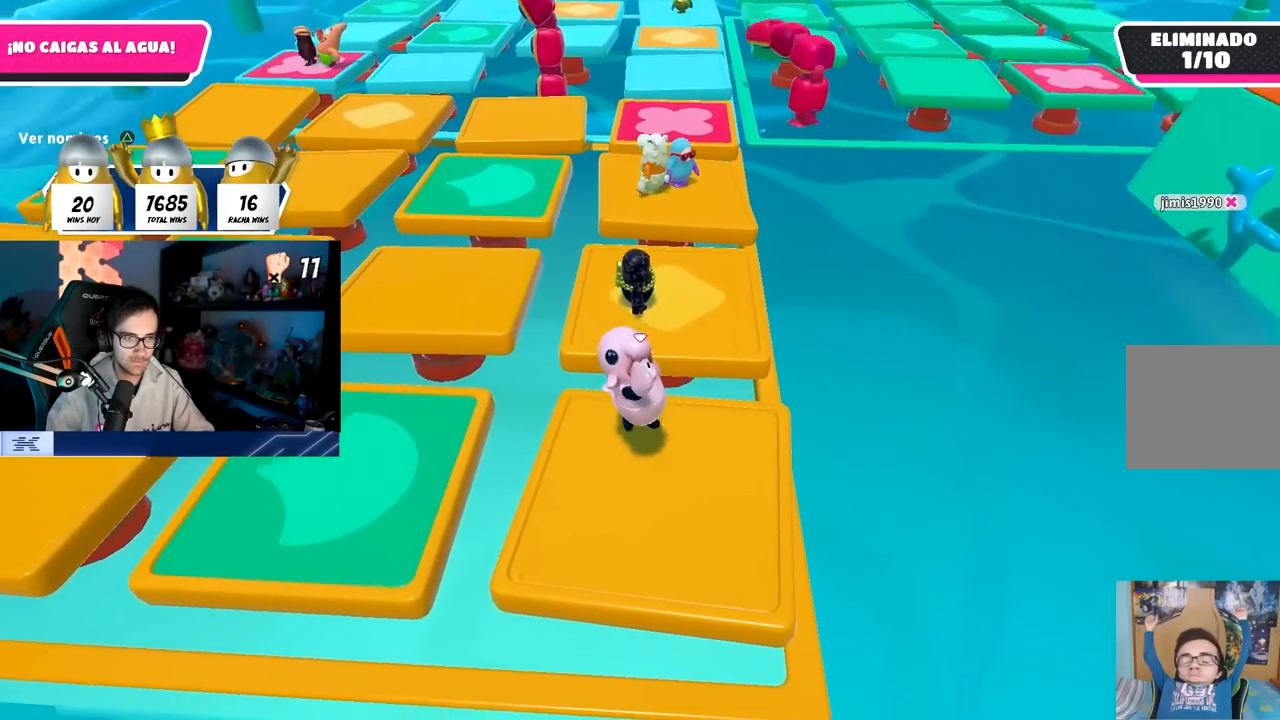
Gameplay with a controller (PlayStation layout); each line is a JSON object with the inputs held at the frame after it (dt_ms = milliseconds from this image to that frame). "events" lists button and stick changes between this image and that frame as [ms after this image, input, new state], when the widget could be followed in between.
{"dt_ms": 500, "buttons": [], "left_stick": "down-right", "right_stick": "center", "events": [[100, "CROSS", "down"], [100, "left_stick", "left"], [183, "left_stick", "up"], [300, "left_stick", "right"], [350, "CROSS", "up"], [500, "left_stick", "down-right"]]}
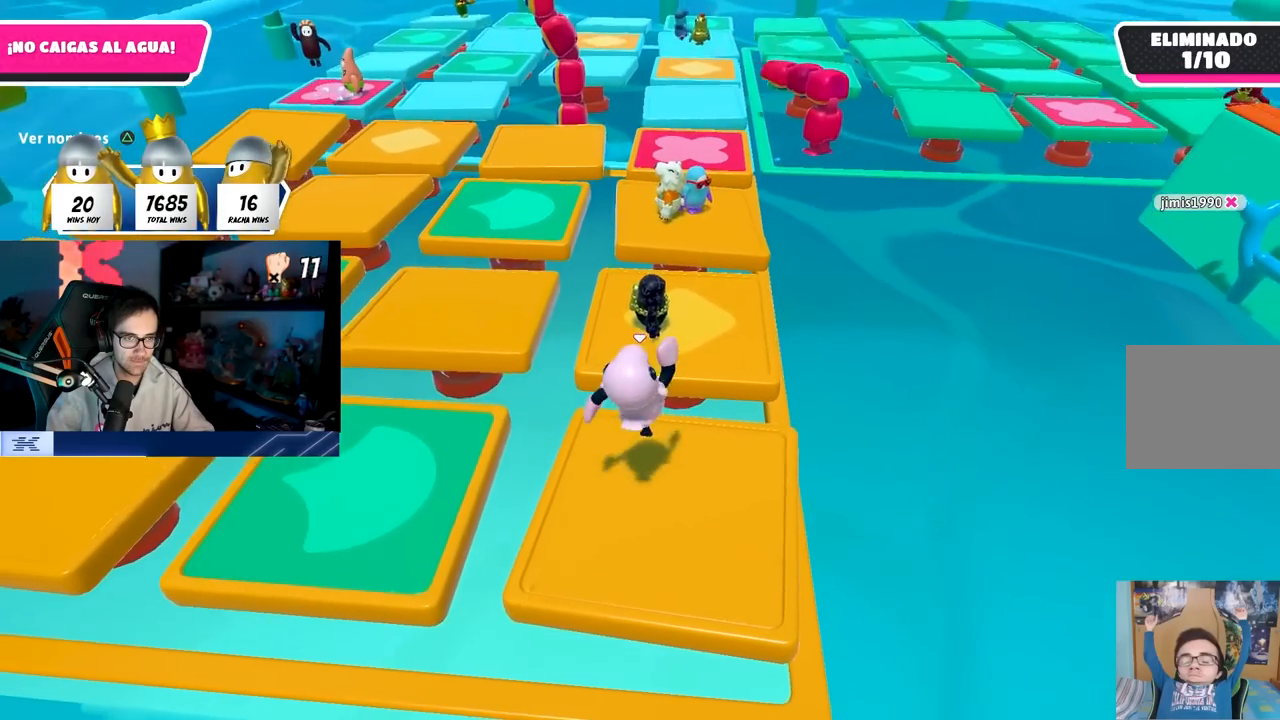
{"dt_ms": 500, "buttons": [], "left_stick": "right", "right_stick": "center", "events": [[183, "left_stick", "left"], [267, "CROSS", "down"], [317, "left_stick", "up"], [433, "left_stick", "right"], [467, "CROSS", "up"]]}
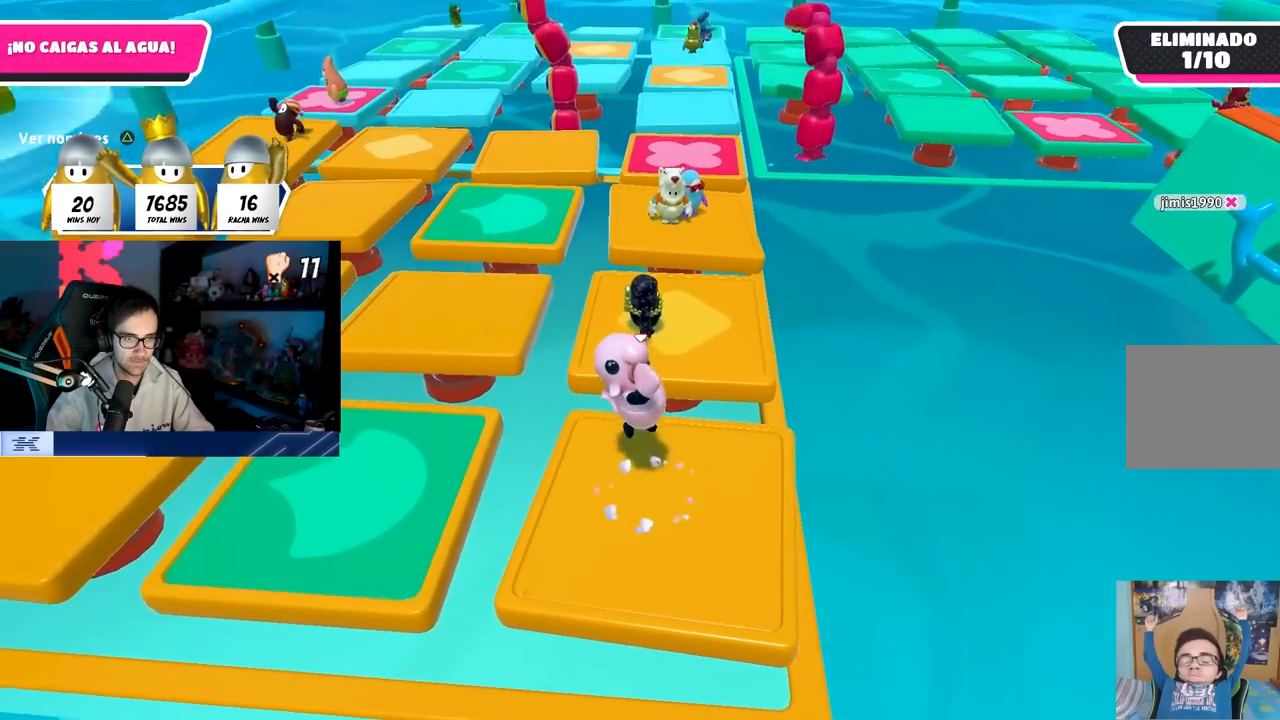
{"dt_ms": 500, "buttons": ["CROSS"], "left_stick": "right", "right_stick": "center", "events": [[33, "left_stick", "down-right"], [250, "left_stick", "down-left"], [367, "left_stick", "up-left"], [400, "CROSS", "down"], [500, "left_stick", "right"]]}
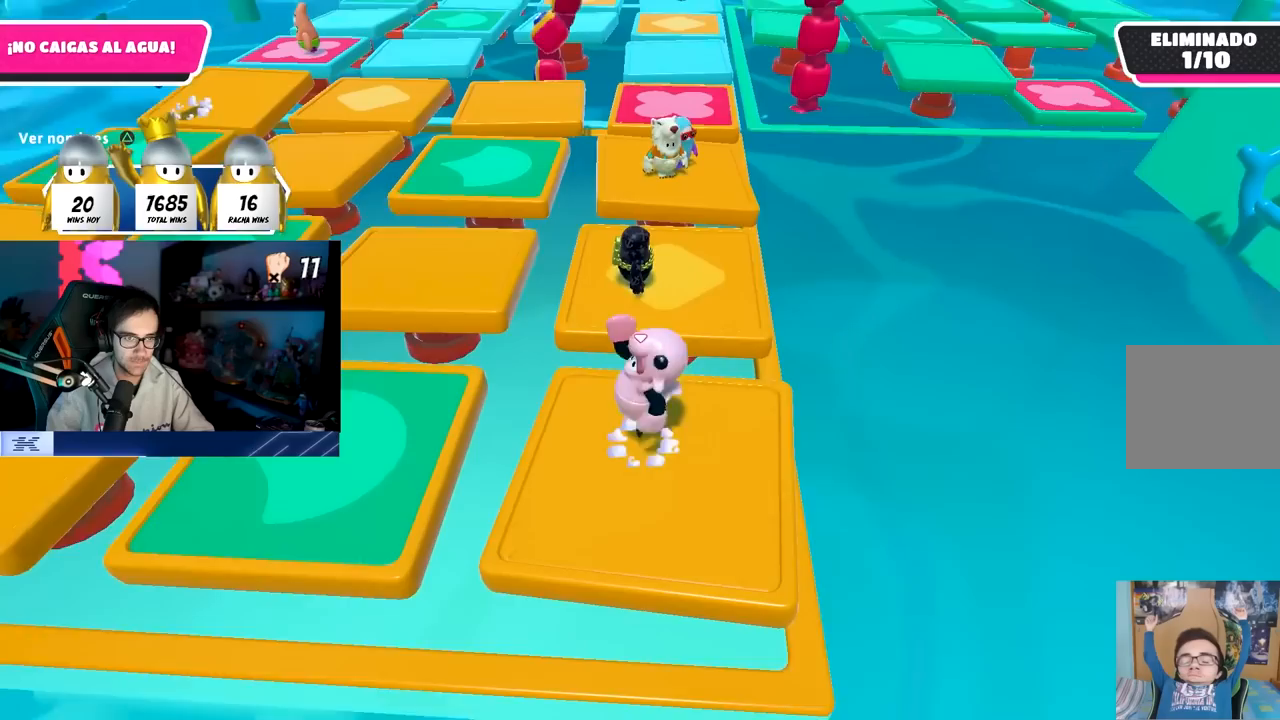
{"dt_ms": 500, "buttons": [], "left_stick": "left", "right_stick": "center", "events": [[67, "CROSS", "up"], [217, "left_stick", "down"], [350, "left_stick", "left"]]}
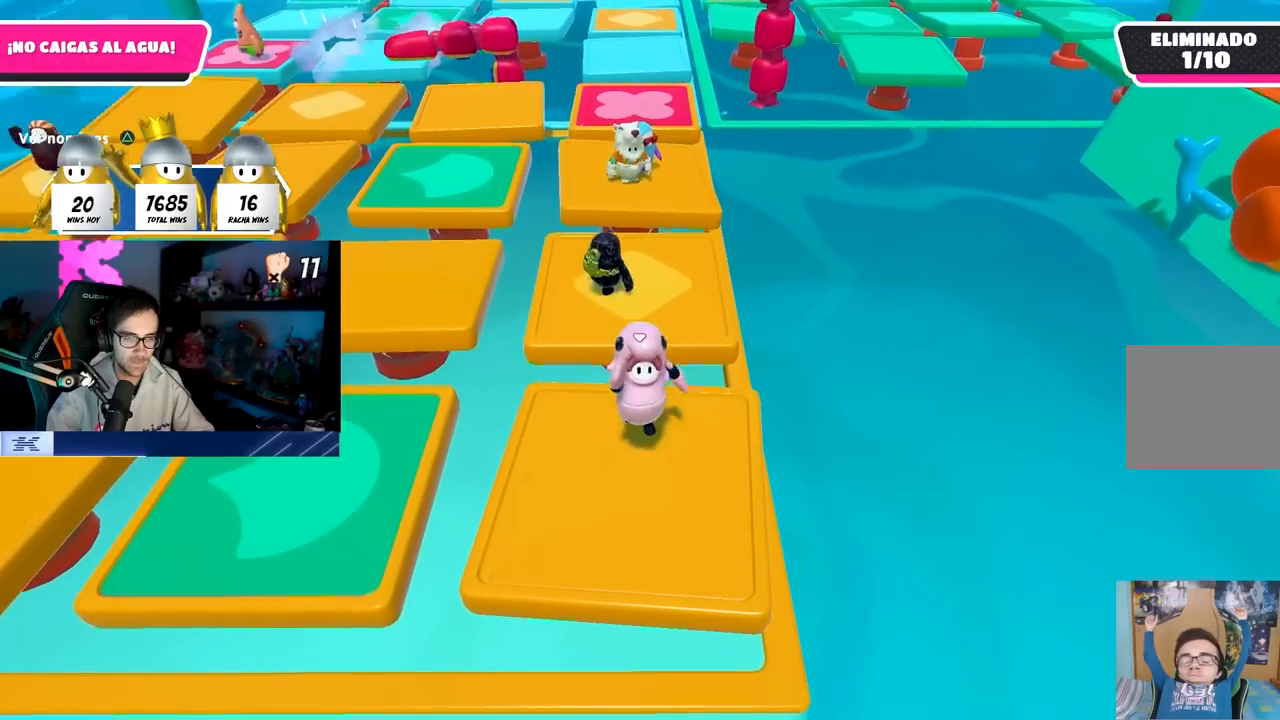
{"dt_ms": 500, "buttons": [], "left_stick": "left", "right_stick": "center", "events": [[33, "CROSS", "down"], [33, "left_stick", "up"], [133, "left_stick", "right"], [200, "CROSS", "up"], [267, "left_stick", "down"], [383, "left_stick", "left"]]}
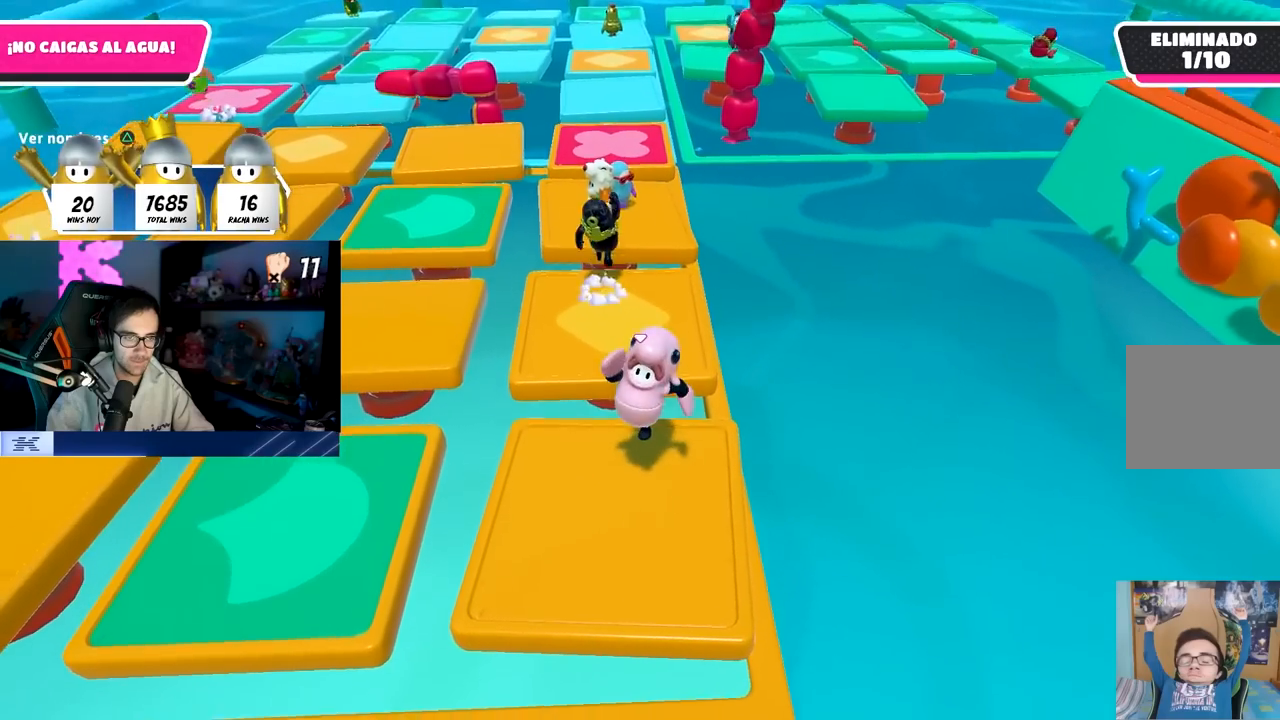
{"dt_ms": 500, "buttons": [], "left_stick": "left", "right_stick": "center", "events": [[100, "left_stick", "up"], [217, "CROSS", "down"], [233, "left_stick", "right"], [350, "left_stick", "down"], [367, "CROSS", "up"], [467, "left_stick", "left"]]}
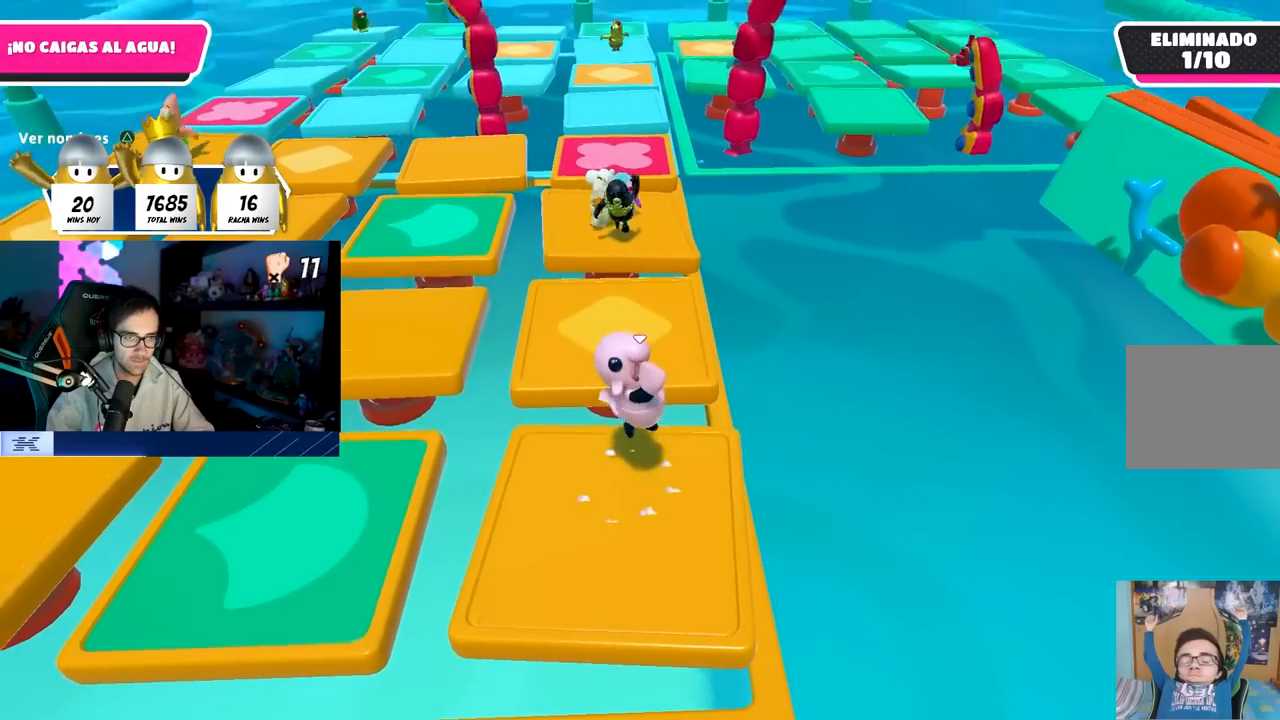
{"dt_ms": 500, "buttons": ["CROSS"], "left_stick": "down-left", "right_stick": "center", "events": [[150, "left_stick", "up"], [300, "left_stick", "right"], [383, "CROSS", "down"], [417, "left_stick", "down"], [467, "left_stick", "down-left"]]}
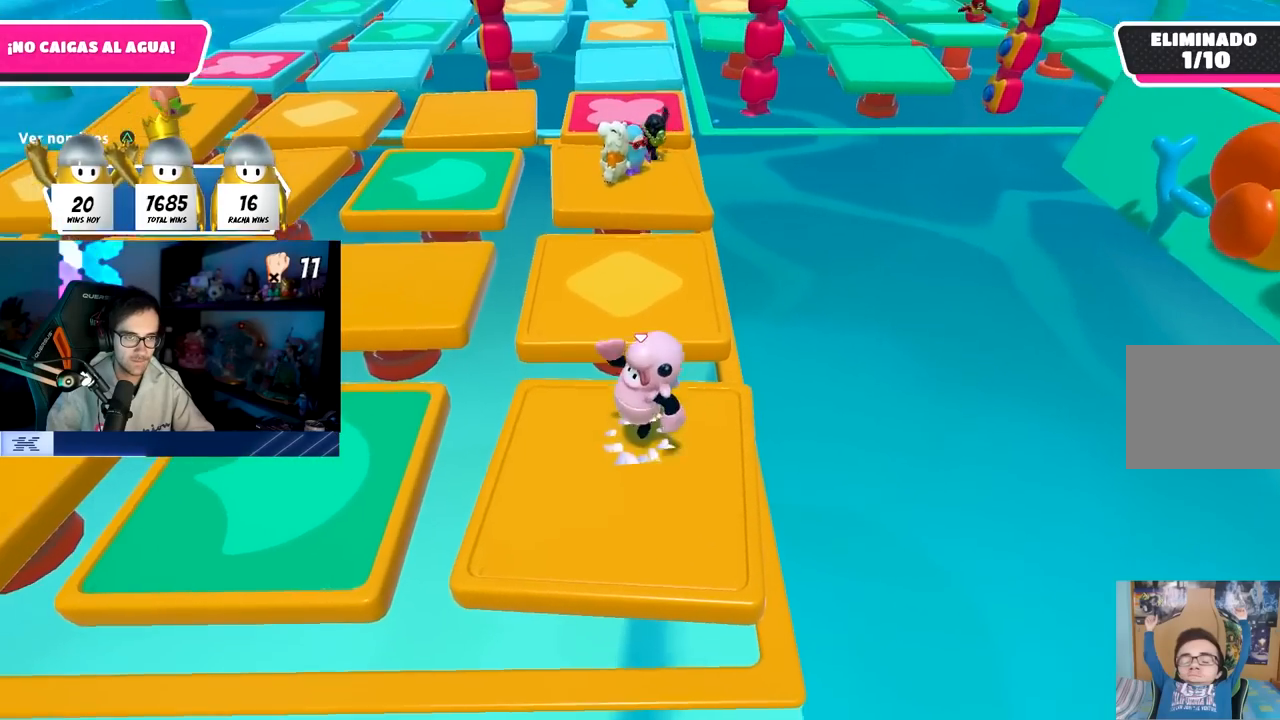
{"dt_ms": 500, "buttons": [], "left_stick": "right", "right_stick": "center", "events": [[33, "CROSS", "up"], [50, "left_stick", "left"], [233, "left_stick", "up"], [400, "left_stick", "right"]]}
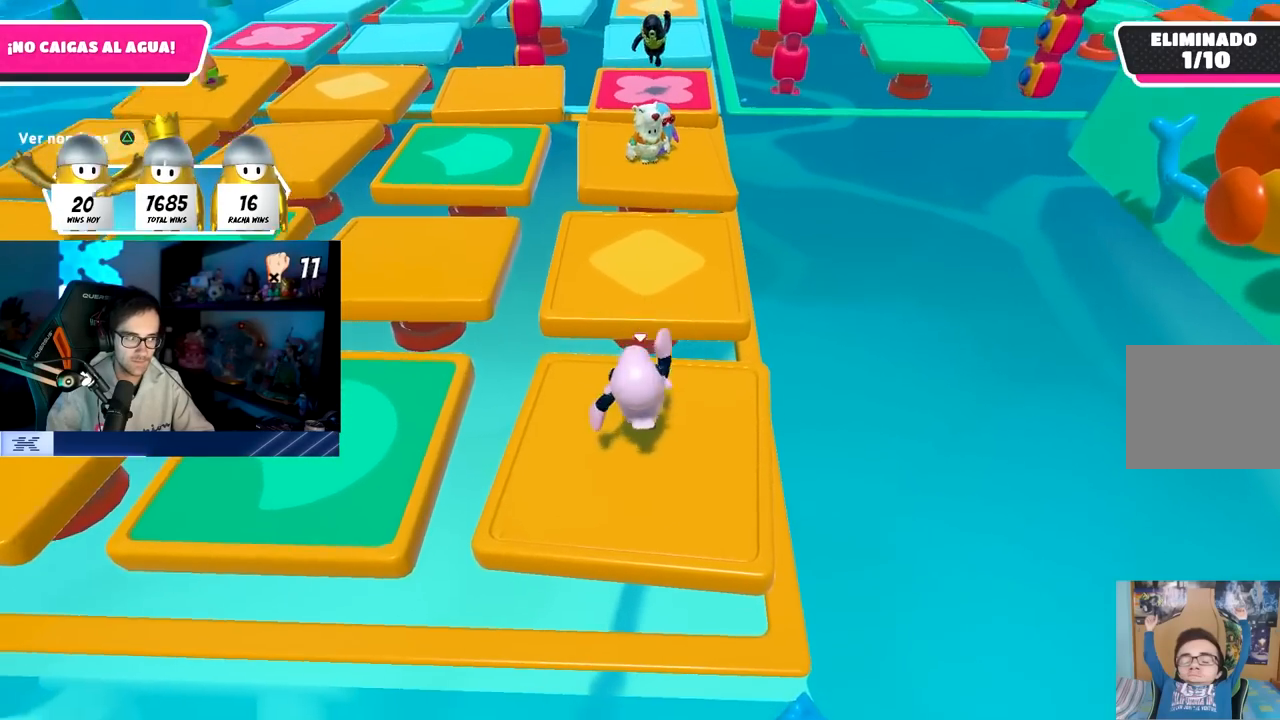
{"dt_ms": 500, "buttons": [], "left_stick": "up-right", "right_stick": "center", "events": [[50, "CROSS", "down"], [67, "left_stick", "down"], [150, "left_stick", "left"], [217, "CROSS", "up"], [350, "left_stick", "up"], [500, "left_stick", "up-right"]]}
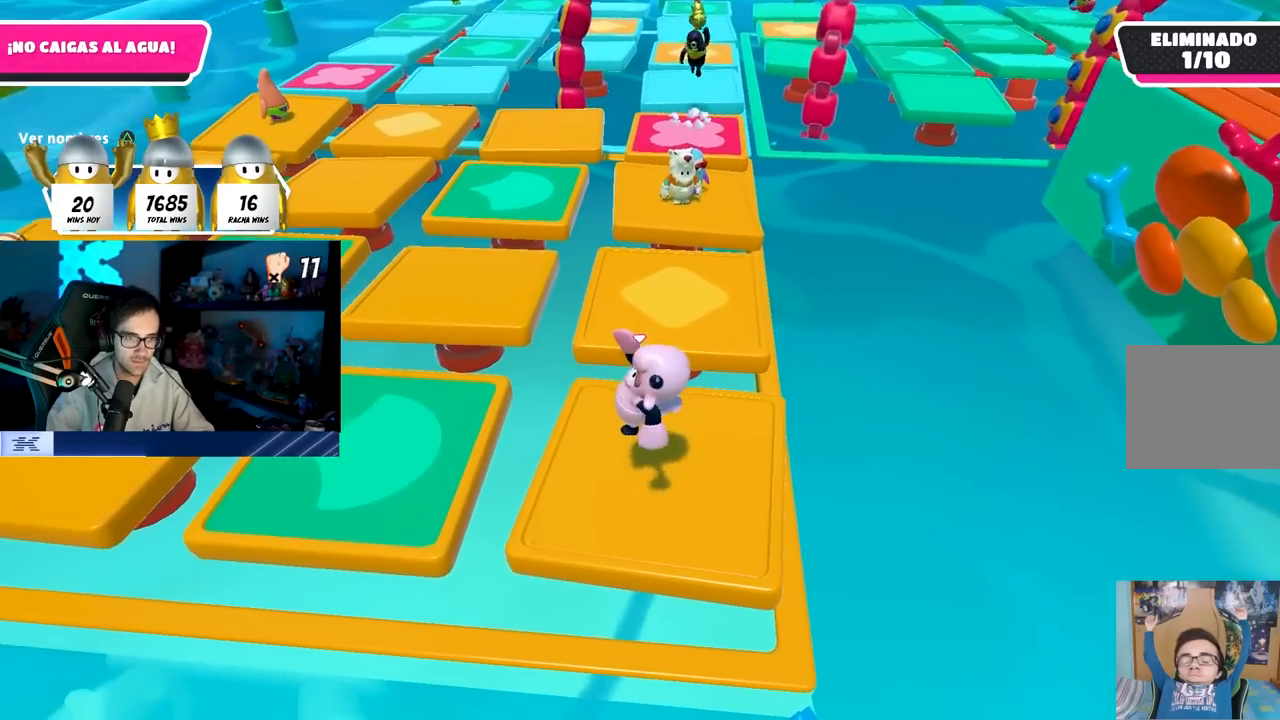
{"dt_ms": 500, "buttons": [], "left_stick": "up", "right_stick": "center", "events": [[167, "left_stick", "down-right"], [200, "CROSS", "down"], [300, "left_stick", "left"], [367, "CROSS", "up"], [467, "left_stick", "up"]]}
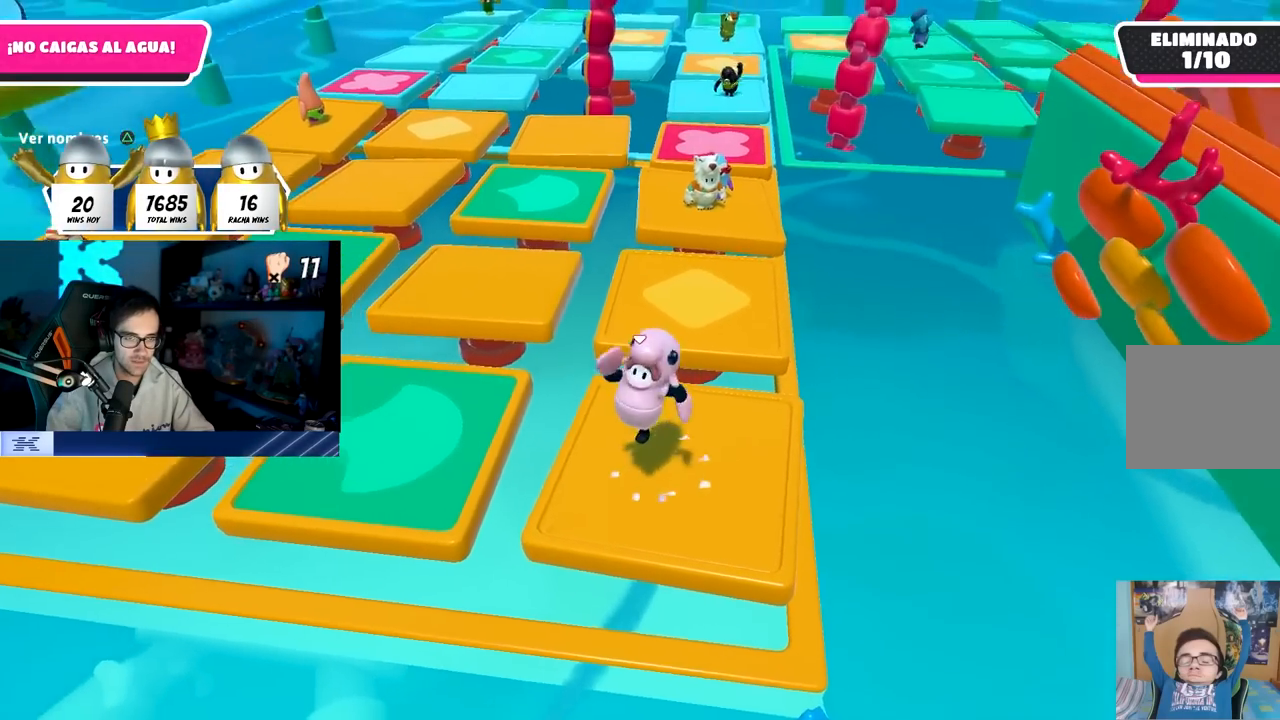
{"dt_ms": 500, "buttons": ["CROSS"], "left_stick": "left", "right_stick": "center", "events": [[33, "right_stick", "right"], [133, "left_stick", "right"], [283, "right_stick", "center"], [367, "CROSS", "down"], [383, "left_stick", "down"], [433, "left_stick", "left"]]}
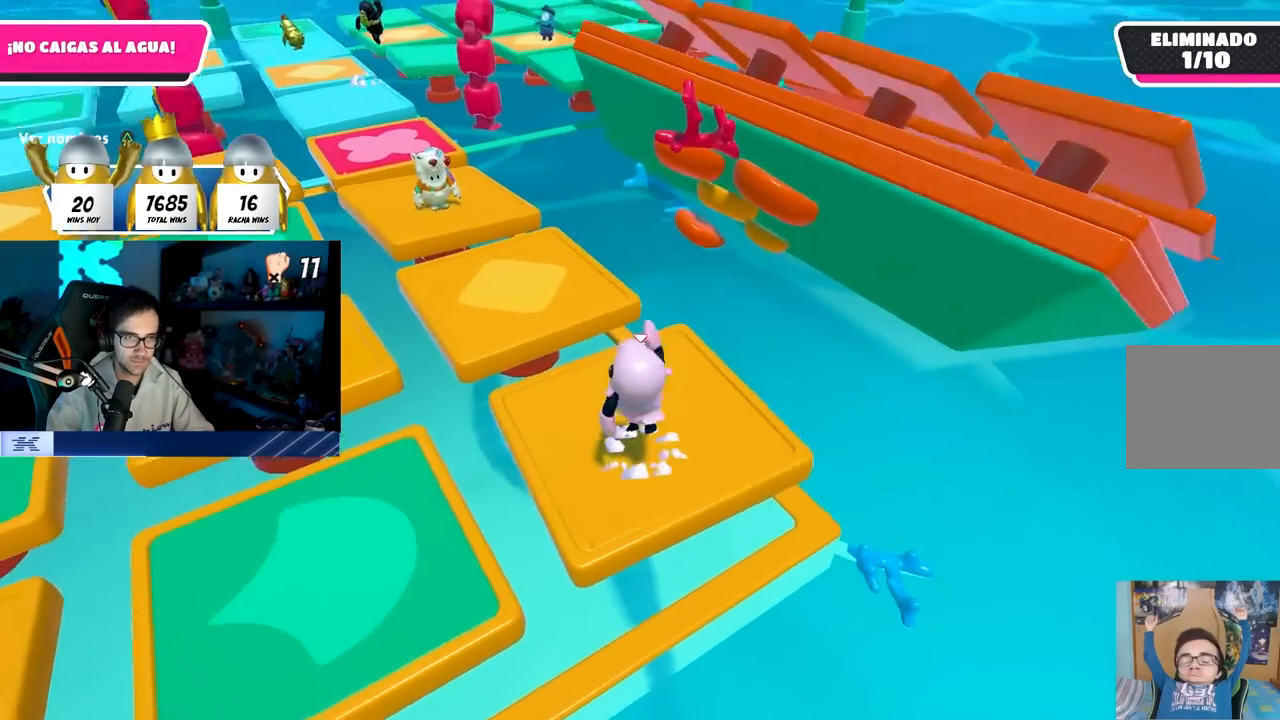
{"dt_ms": 500, "buttons": [], "left_stick": "center", "right_stick": "center", "events": [[33, "CROSS", "up"], [133, "left_stick", "up"], [267, "left_stick", "right"], [467, "left_stick", "center"]]}
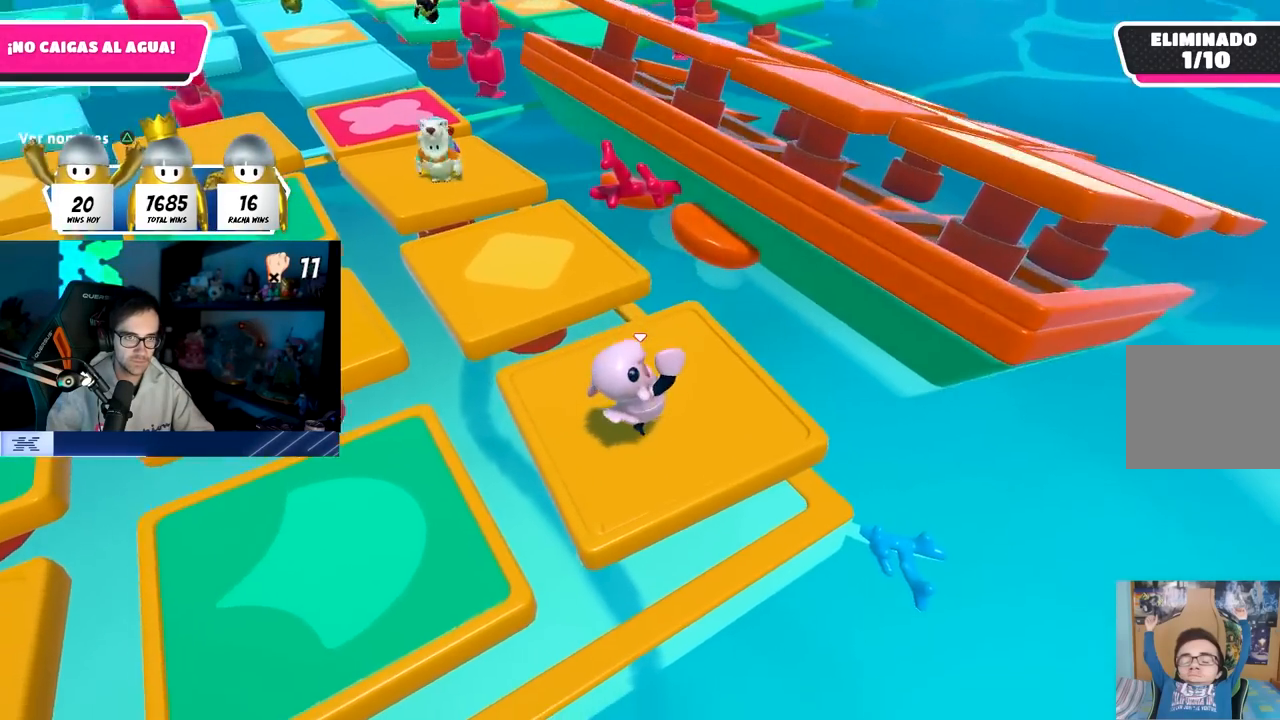
{"dt_ms": 500, "buttons": [], "left_stick": "center", "right_stick": "center", "events": []}
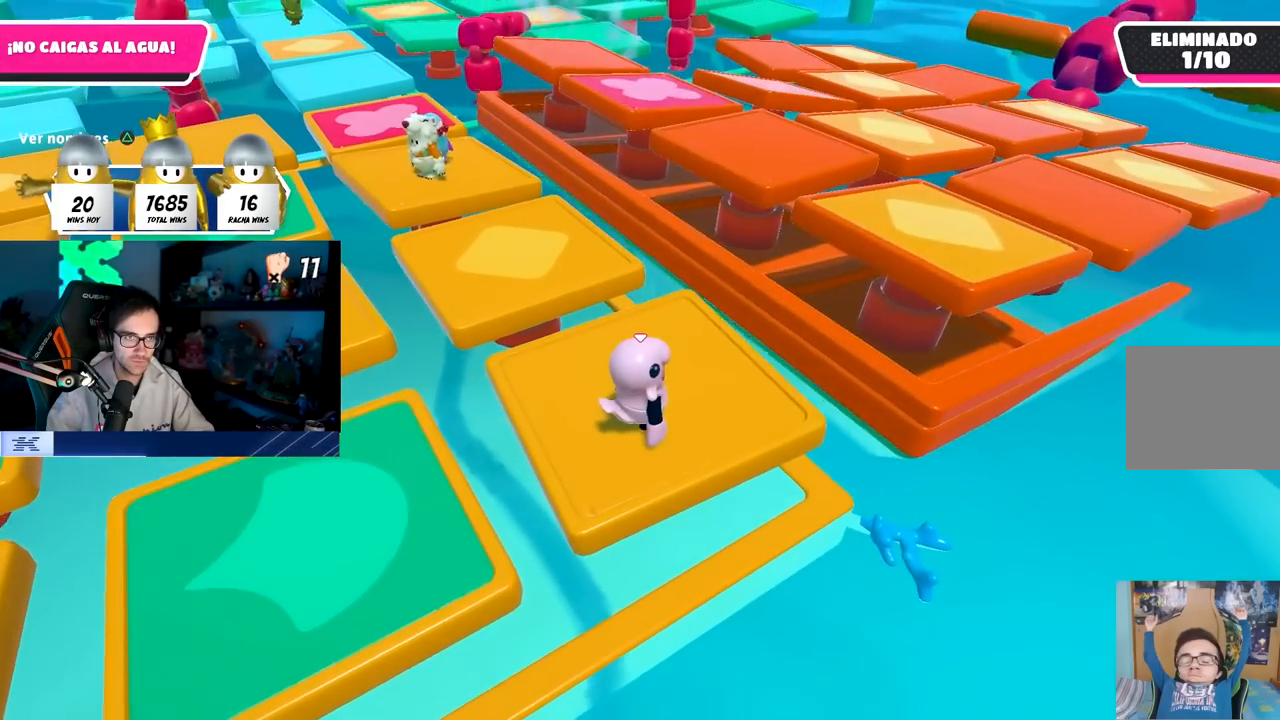
{"dt_ms": 500, "buttons": [], "left_stick": "center", "right_stick": "up-left", "events": [[317, "right_stick", "up-left"]]}
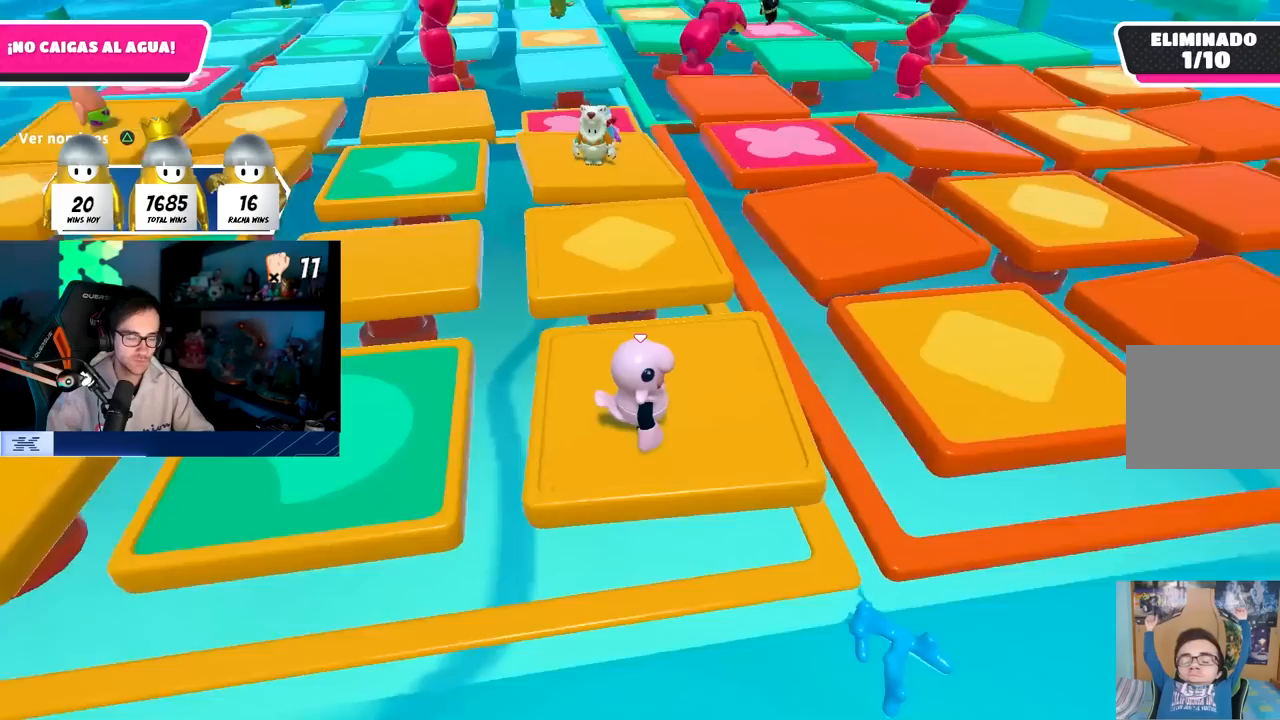
{"dt_ms": 500, "buttons": ["DPAD_DOWN"], "left_stick": "center", "right_stick": "center", "events": [[17, "right_stick", "center"], [267, "DPAD_DOWN", "down"], [350, "DPAD_DOWN", "up"], [450, "DPAD_DOWN", "down"]]}
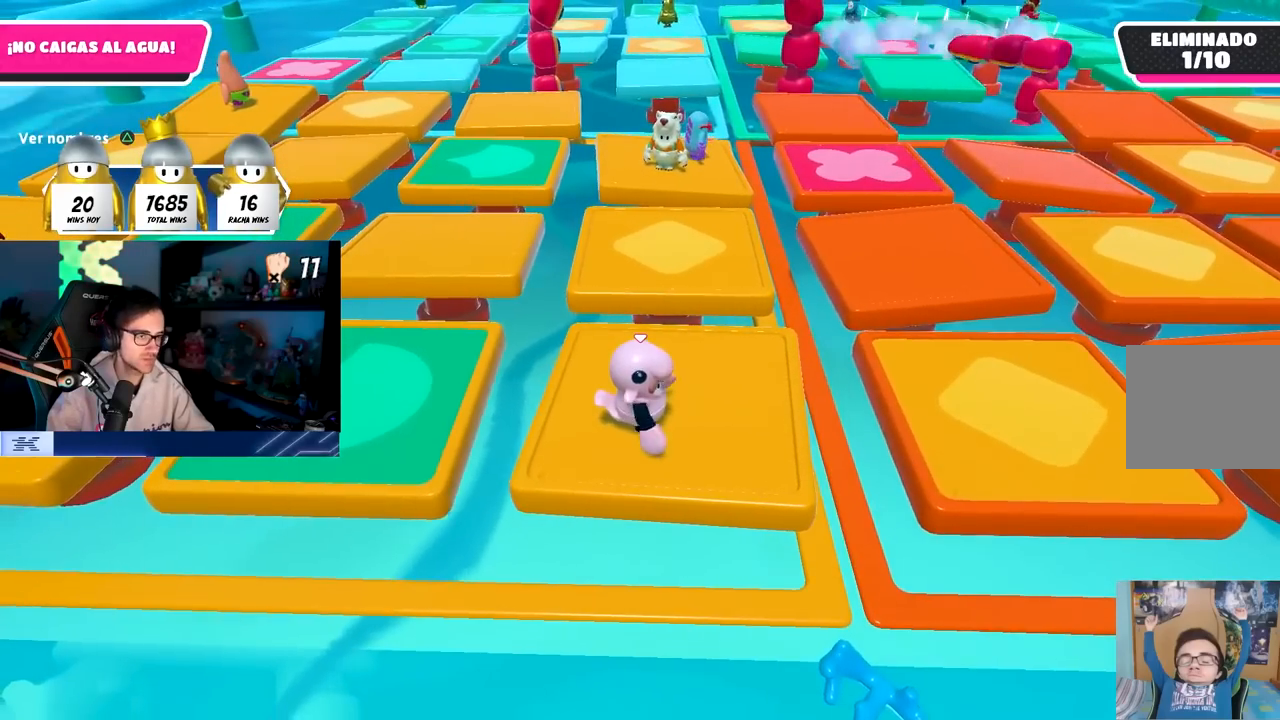
{"dt_ms": 500, "buttons": [], "left_stick": "center", "right_stick": "center", "events": [[17, "DPAD_DOWN", "up"]]}
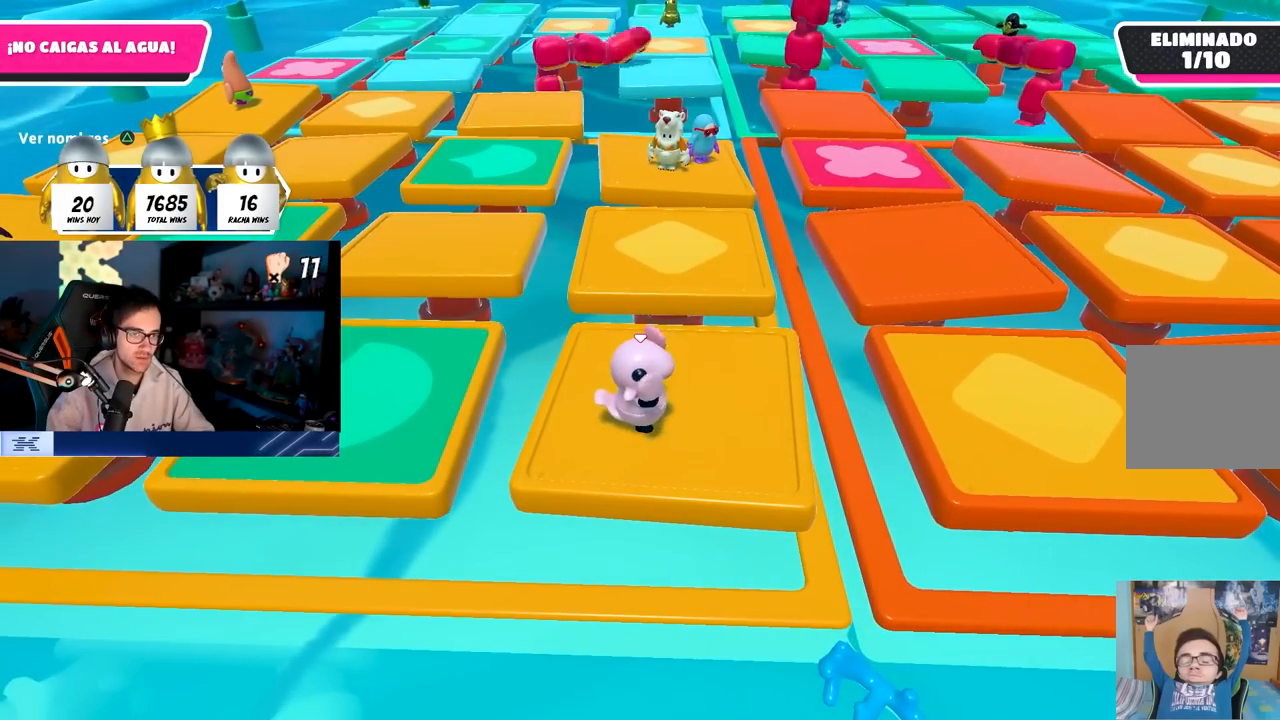
{"dt_ms": 500, "buttons": [], "left_stick": "center", "right_stick": "center", "events": [[17, "left_stick", "up"], [267, "left_stick", "down-right"], [300, "right_stick", "left"], [333, "left_stick", "down-left"], [400, "left_stick", "center"], [500, "right_stick", "center"]]}
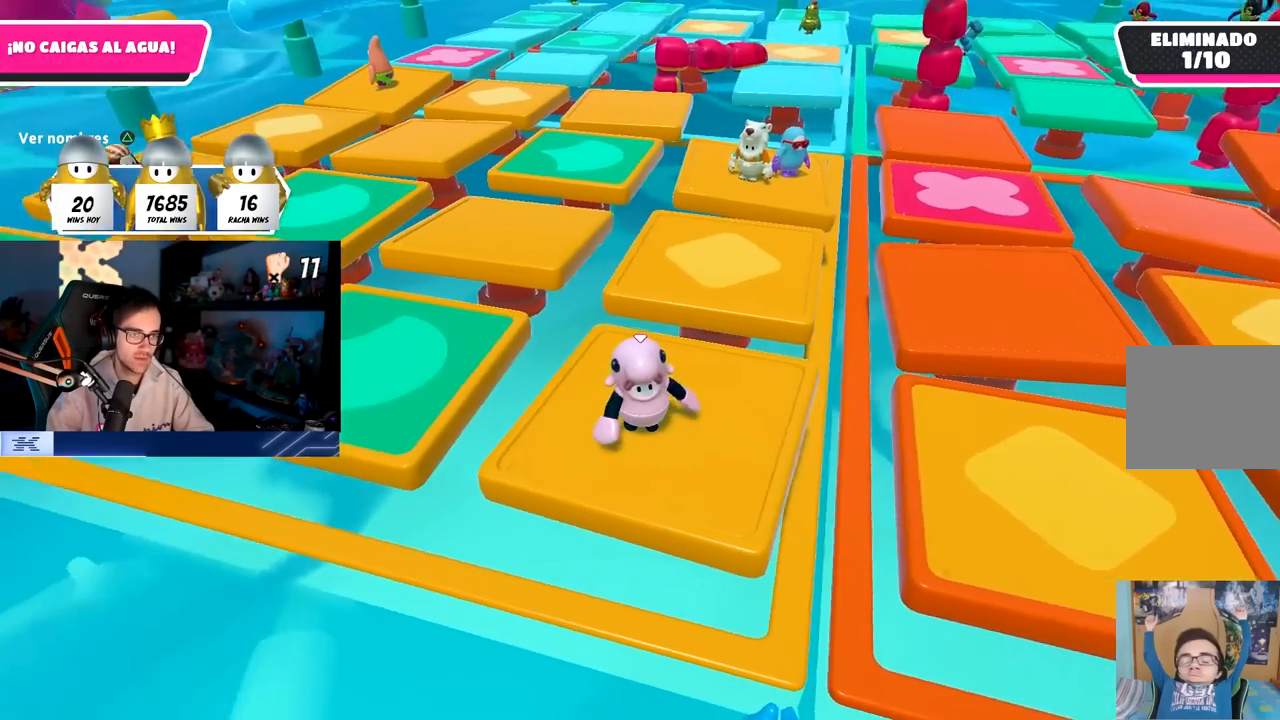
{"dt_ms": 500, "buttons": ["R1"], "left_stick": "center", "right_stick": "center", "events": [[250, "R1", "down"]]}
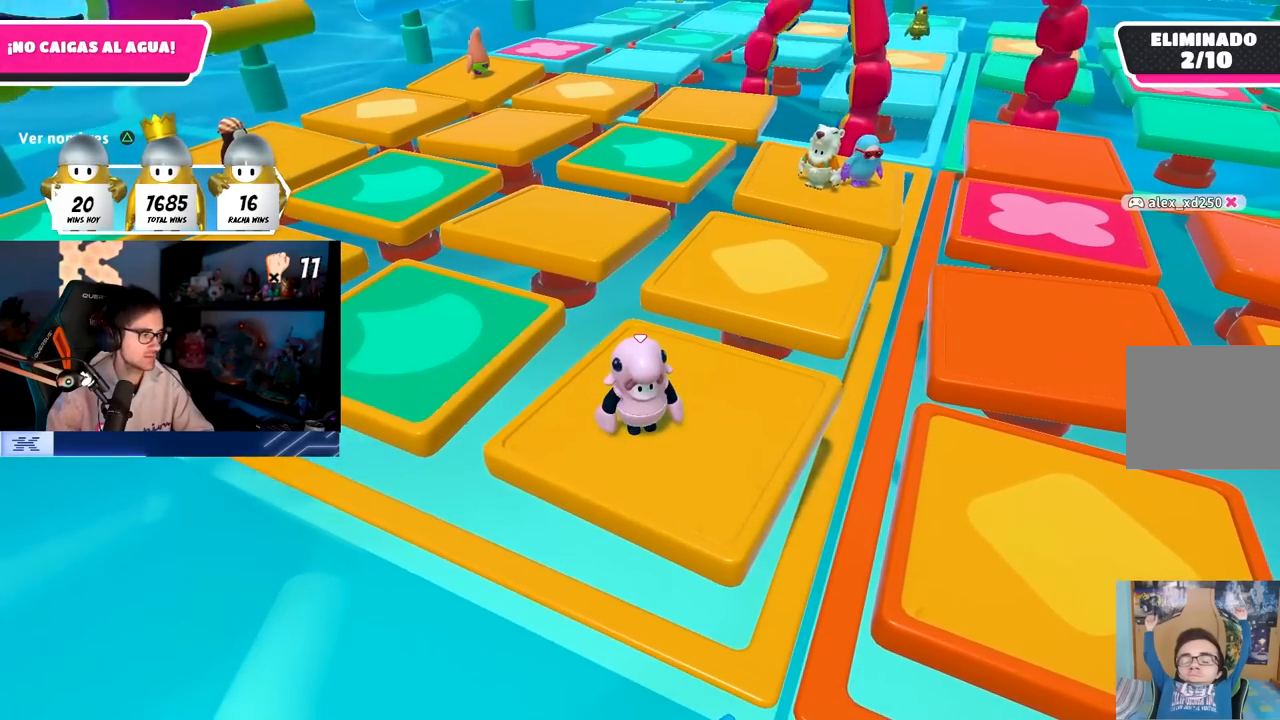
{"dt_ms": 500, "buttons": [], "left_stick": "center", "right_stick": "center", "events": [[100, "R1", "up"]]}
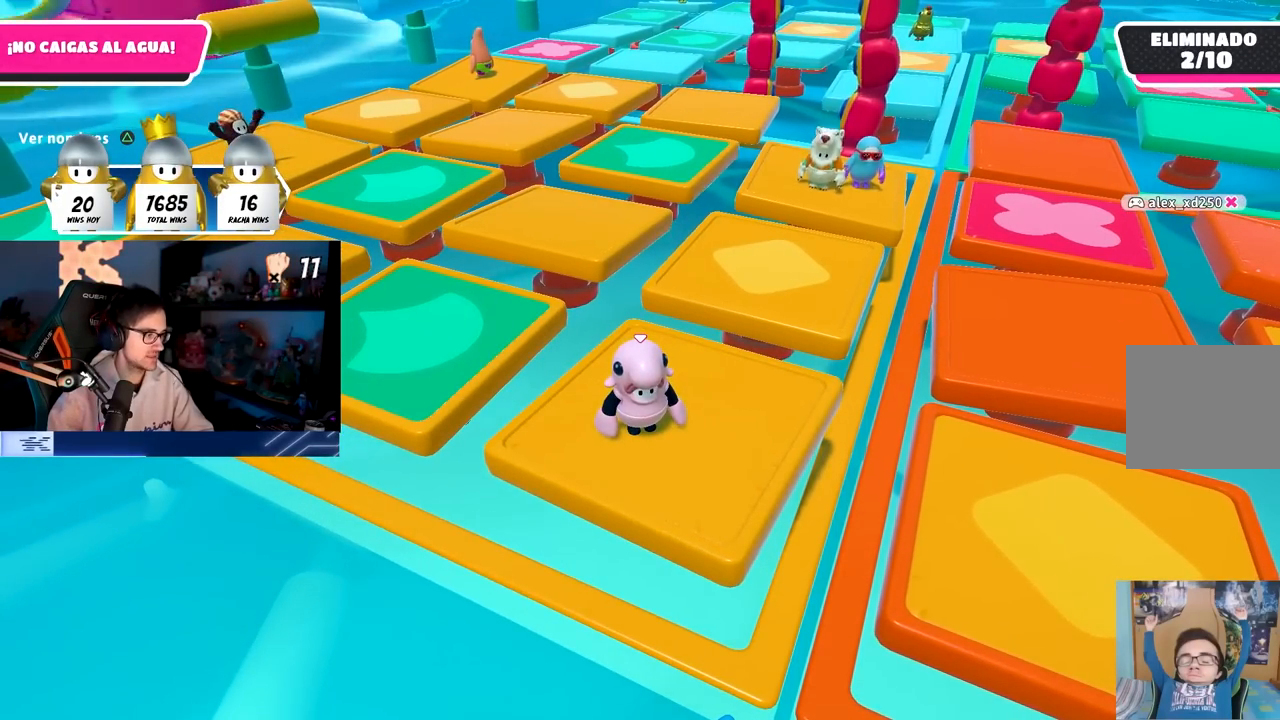
{"dt_ms": 500, "buttons": [], "left_stick": "center", "right_stick": "center", "events": [[383, "TRIANGLE", "down"], [467, "TRIANGLE", "up"]]}
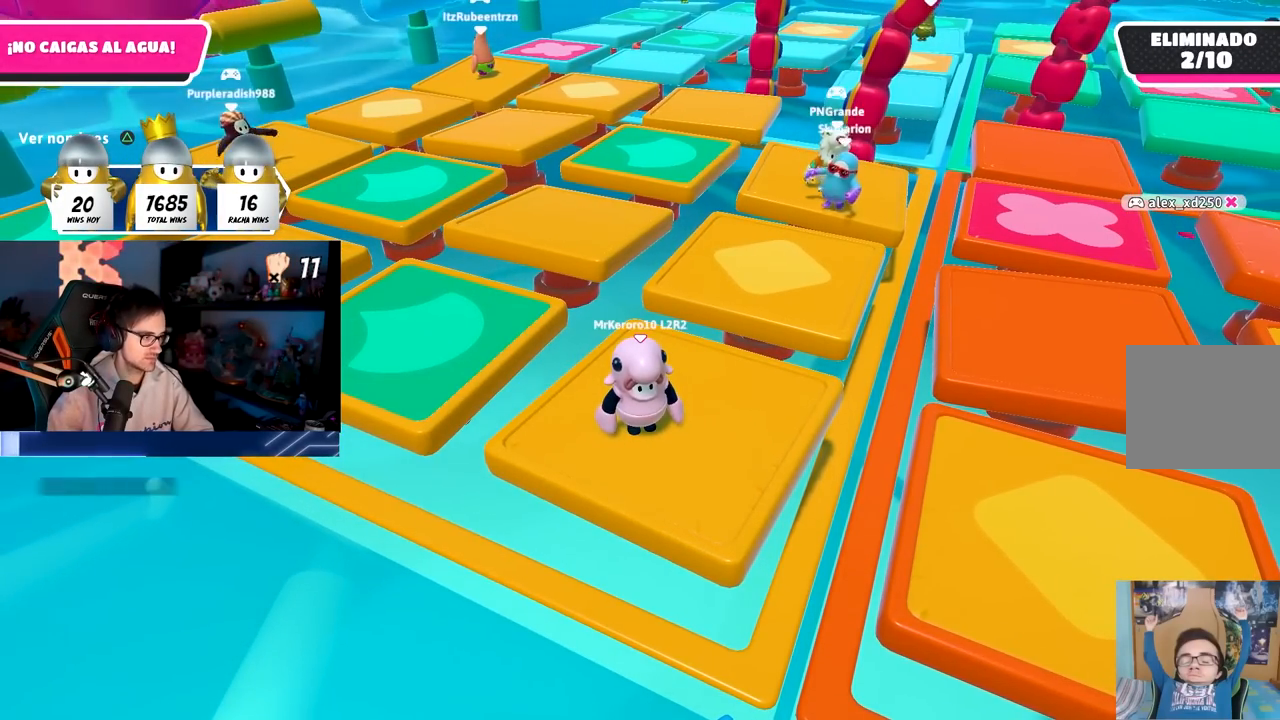
{"dt_ms": 500, "buttons": ["TRIANGLE"], "left_stick": "center", "right_stick": "center", "events": [[183, "TRIANGLE", "down"], [300, "TRIANGLE", "up"], [350, "TRIANGLE", "down"], [450, "TRIANGLE", "up"], [500, "TRIANGLE", "down"]]}
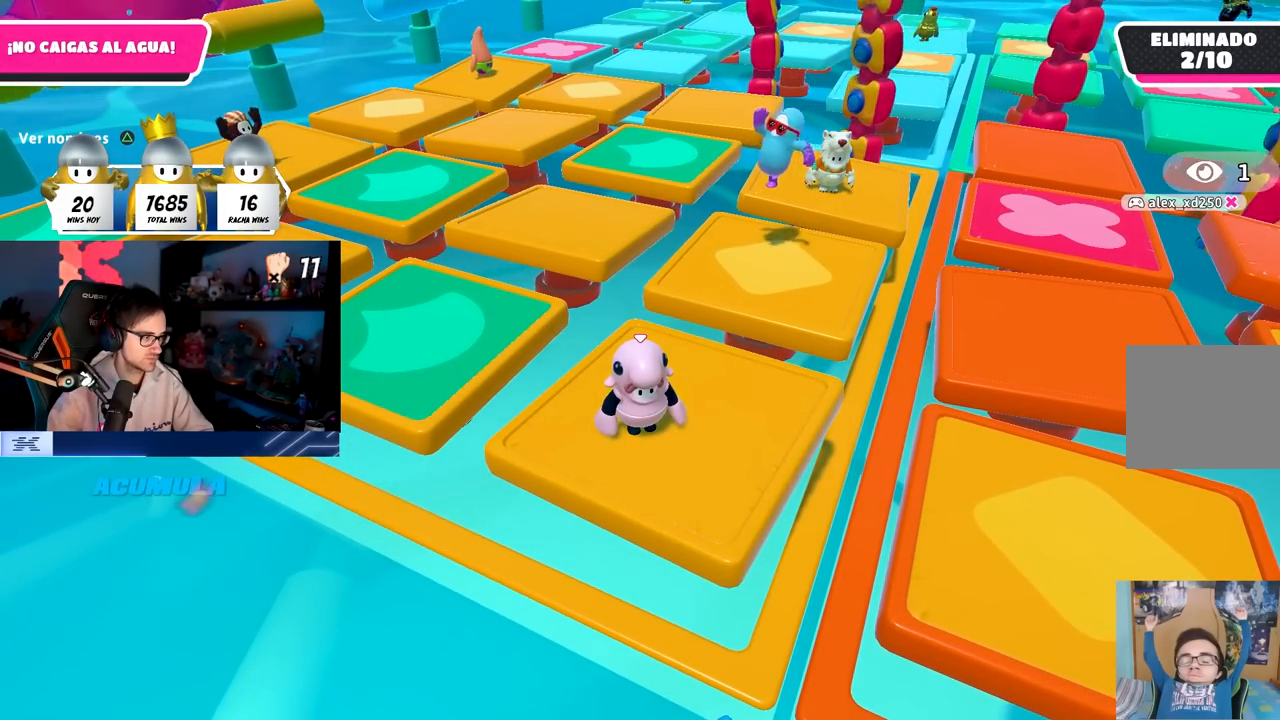
{"dt_ms": 500, "buttons": ["TRIANGLE"], "left_stick": "center", "right_stick": "center", "events": [[100, "TRIANGLE", "up"], [467, "TRIANGLE", "down"]]}
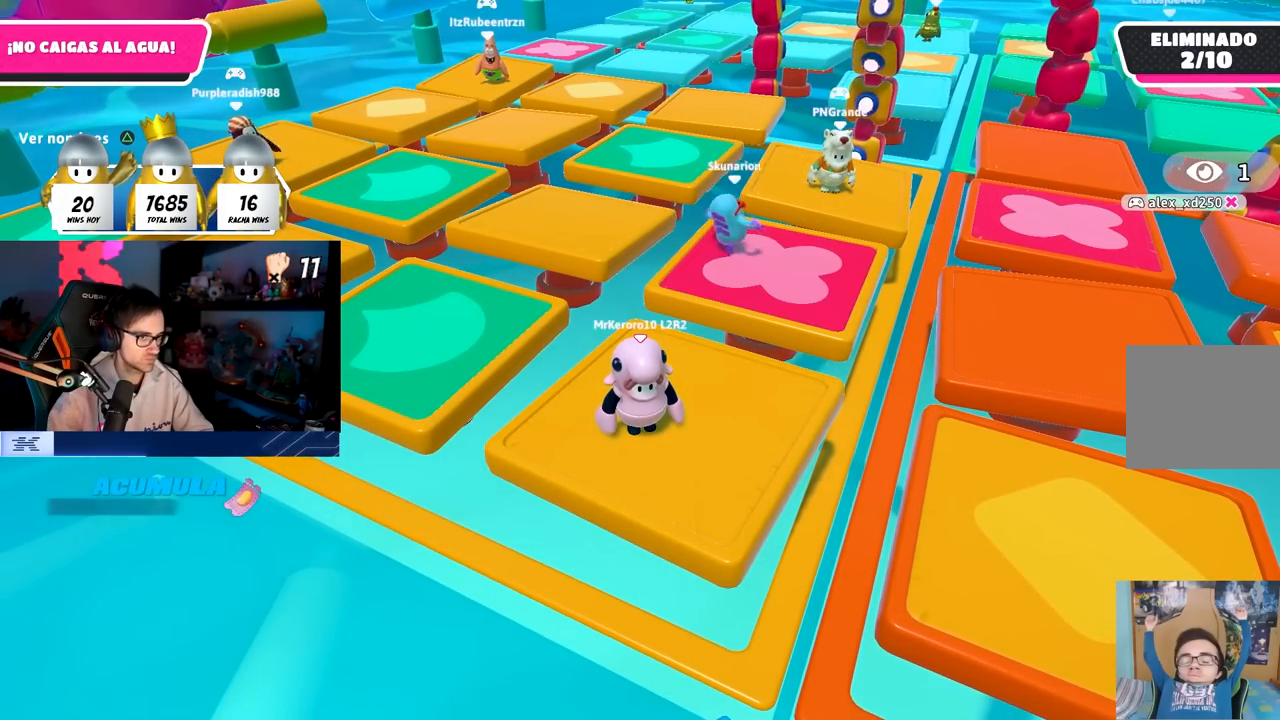
{"dt_ms": 500, "buttons": ["TRIANGLE"], "left_stick": "center", "right_stick": "center", "events": [[67, "TRIANGLE", "up"], [217, "TRIANGLE", "down"], [300, "left_stick", "up-right"], [317, "TRIANGLE", "up"], [450, "left_stick", "center"], [467, "TRIANGLE", "down"]]}
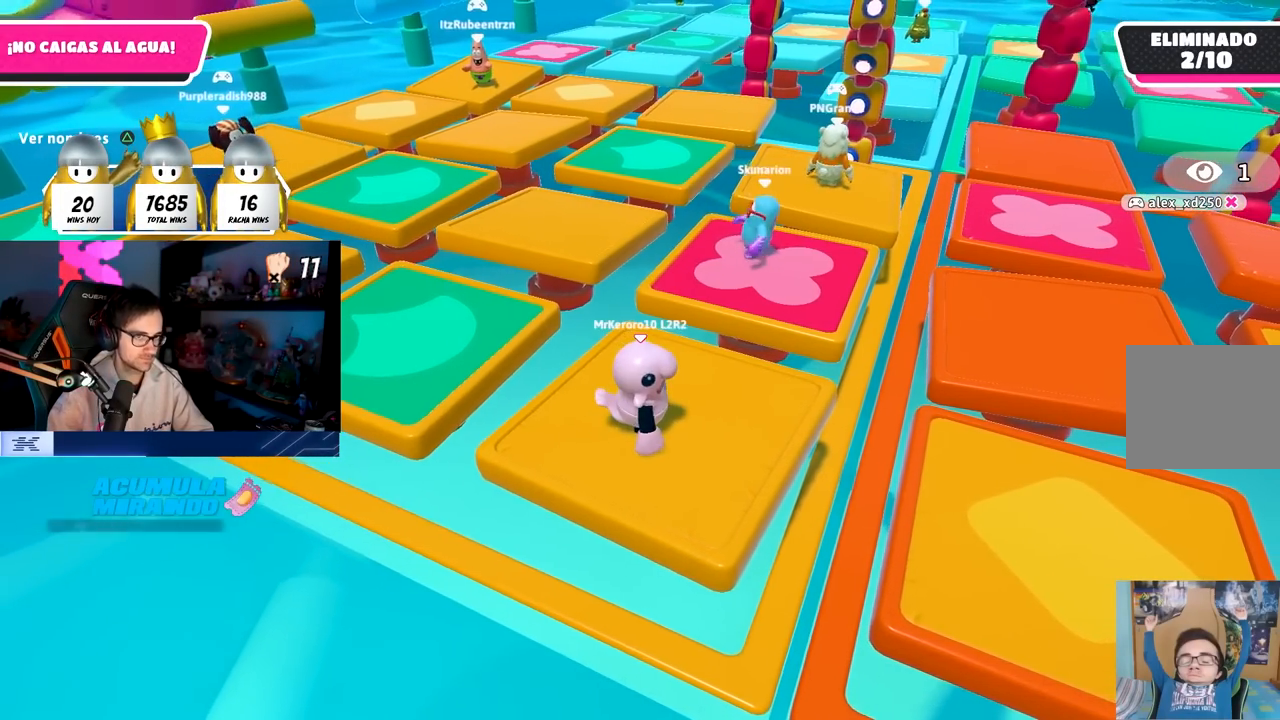
{"dt_ms": 500, "buttons": ["TRIANGLE"], "left_stick": "up-right", "right_stick": "center", "events": [[117, "TRIANGLE", "up"], [350, "left_stick", "up-right"], [467, "TRIANGLE", "down"]]}
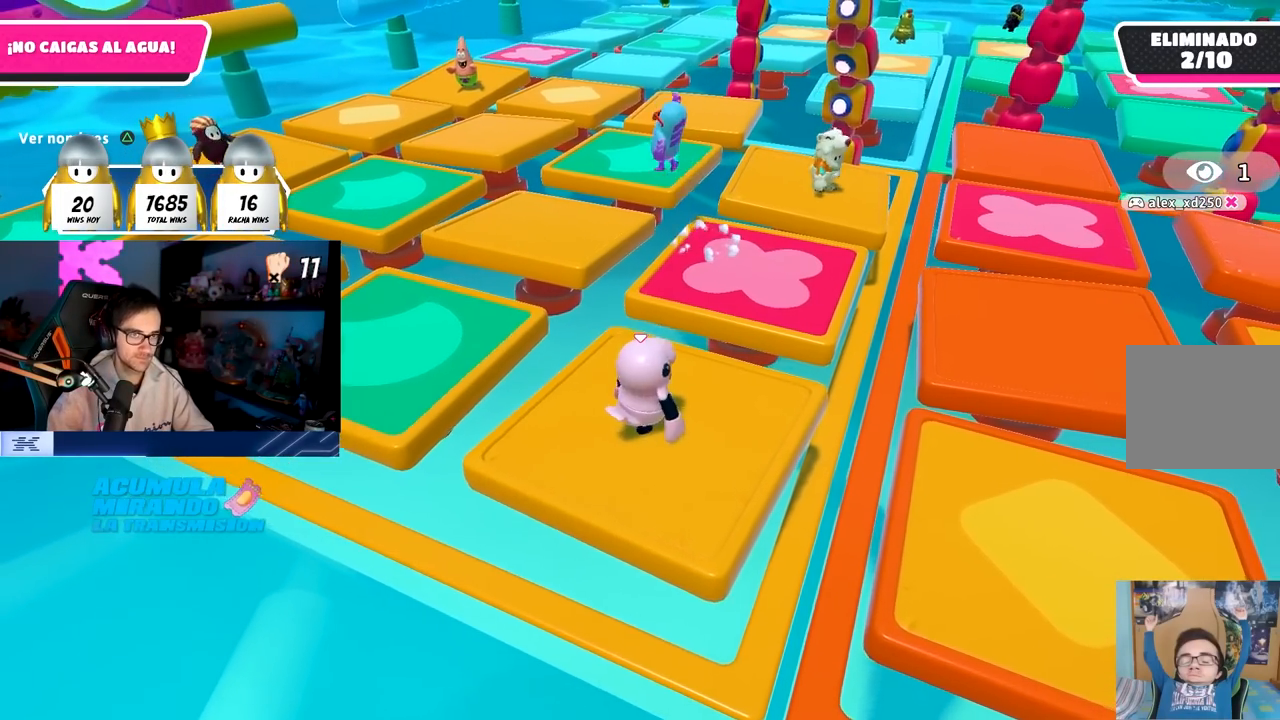
{"dt_ms": 500, "buttons": [], "left_stick": "center", "right_stick": "center", "events": [[33, "left_stick", "center"], [100, "TRIANGLE", "up"], [233, "left_stick", "down-left"], [333, "left_stick", "center"], [333, "right_stick", "right"], [400, "right_stick", "up-right"], [500, "right_stick", "center"]]}
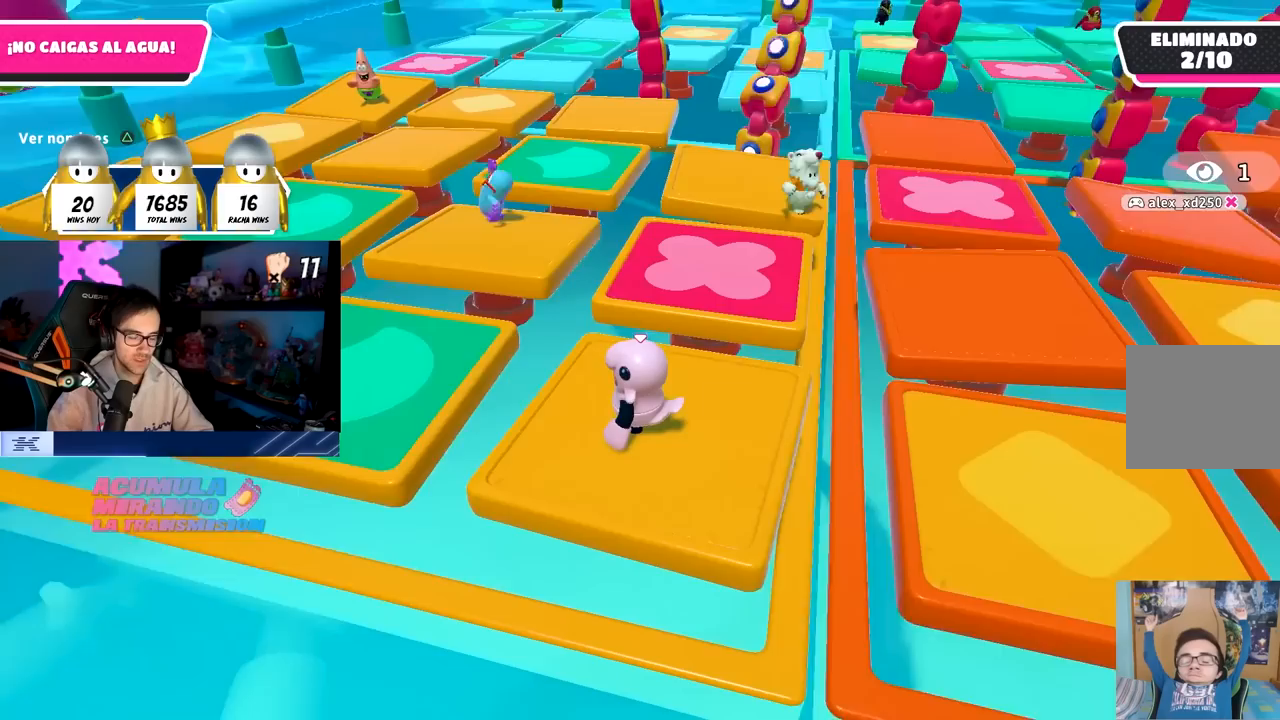
{"dt_ms": 1000, "buttons": [], "left_stick": "left", "right_stick": "center"}
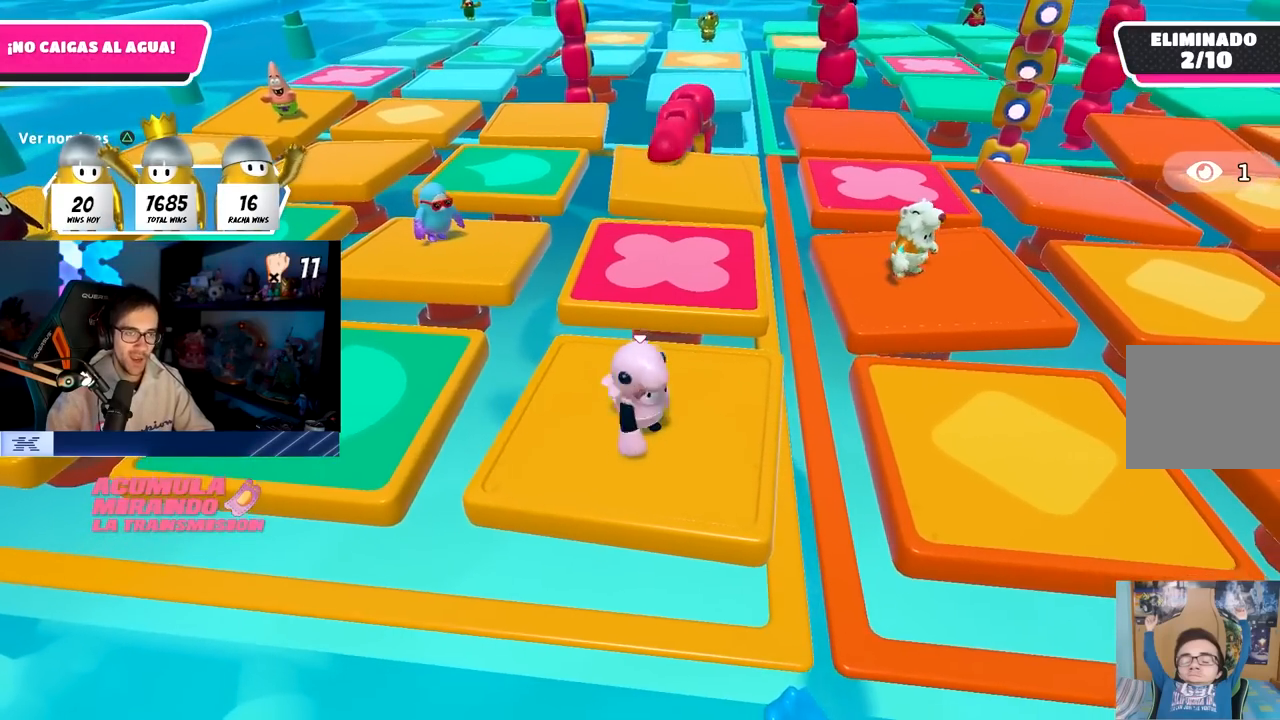
{"dt_ms": 500, "buttons": [], "left_stick": "left", "right_stick": "center", "events": [[117, "left_stick", "up"], [150, "R1", "down"], [250, "R1", "up"], [250, "left_stick", "right"], [400, "left_stick", "down"], [417, "R1", "down"], [467, "R1", "up"], [500, "left_stick", "left"]]}
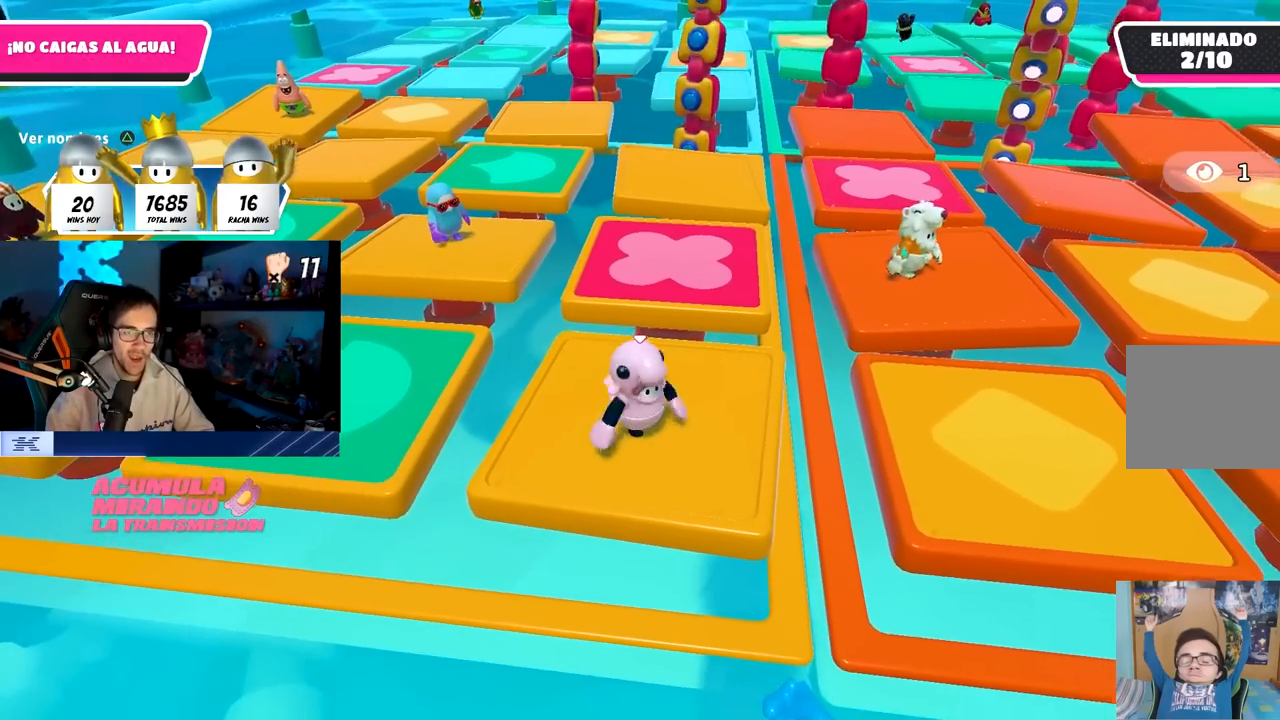
{"dt_ms": 500, "buttons": [], "left_stick": "up", "right_stick": "center"}
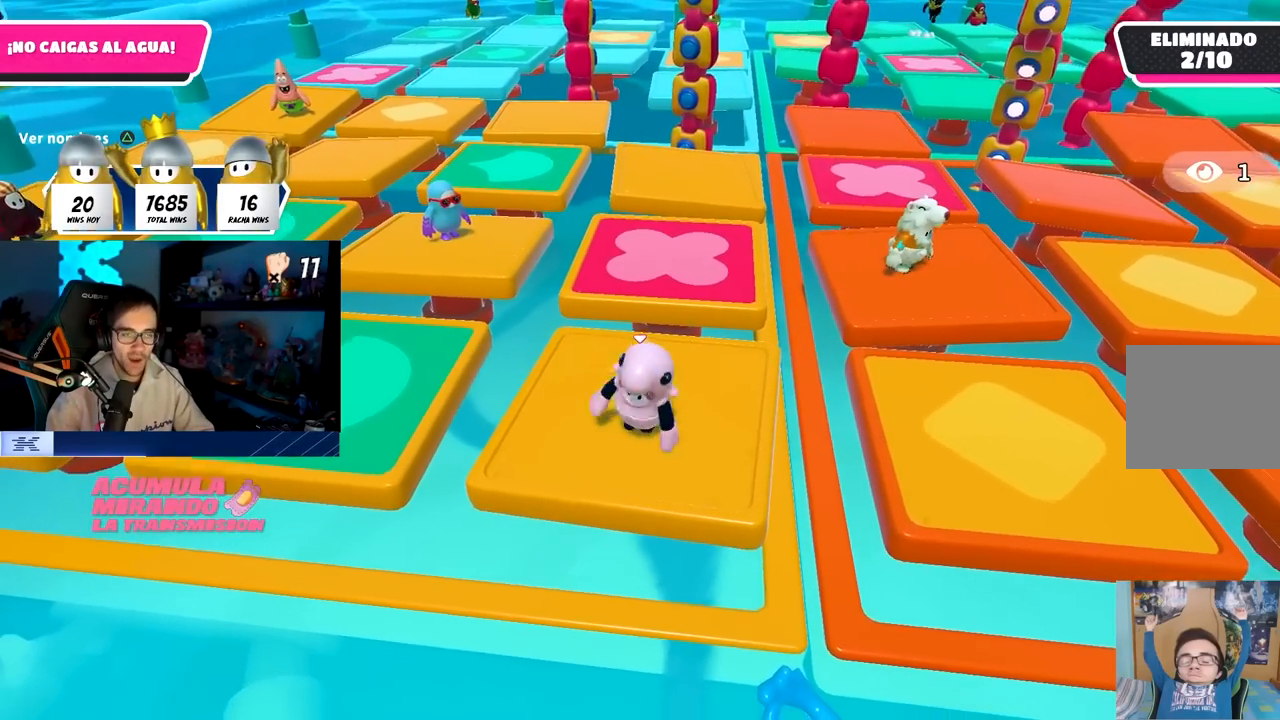
{"dt_ms": 500, "buttons": ["R1"], "left_stick": "up", "right_stick": "down", "events": [[117, "R1", "down"], [133, "left_stick", "right"], [250, "R1", "up"], [300, "left_stick", "left"], [433, "right_stick", "down"], [467, "R1", "down"], [467, "left_stick", "up"]]}
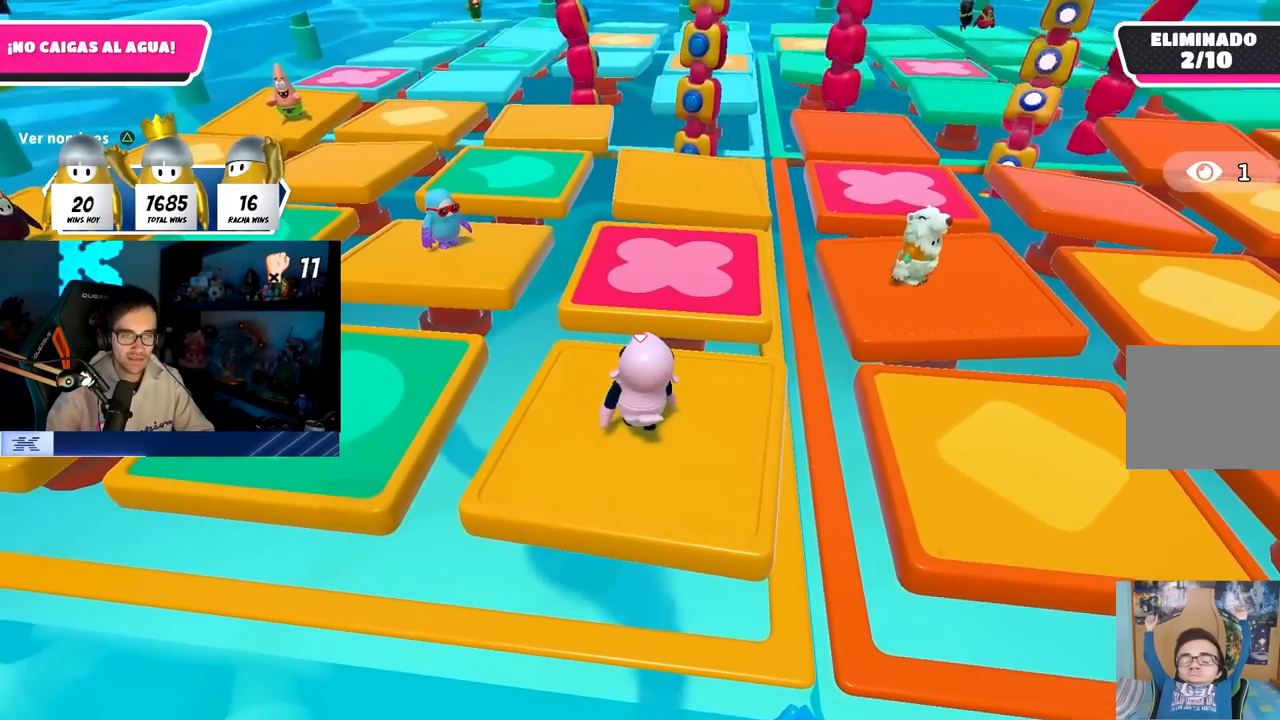
{"dt_ms": 500, "buttons": ["R1"], "left_stick": "center", "right_stick": "center", "events": [[17, "left_stick", "center"], [33, "right_stick", "center"], [250, "R1", "up"], [283, "left_stick", "down-right"], [367, "R1", "down"], [367, "left_stick", "center"]]}